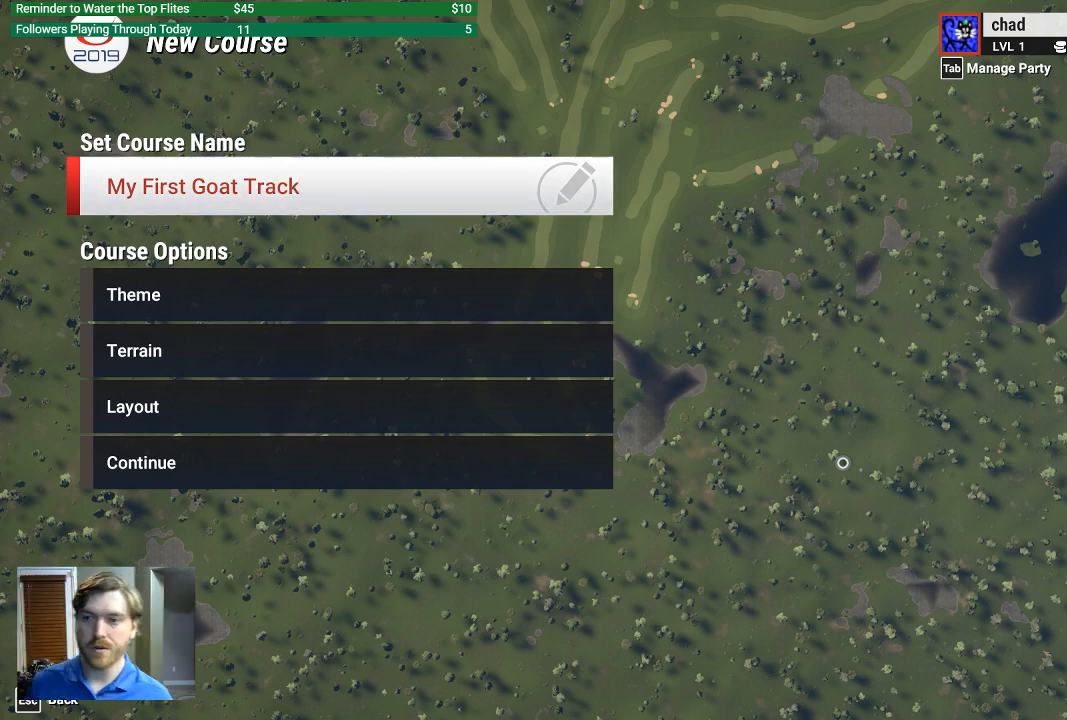
Gameplay with a controller (Xbox layout); each line is a JSON object with the inputs held at the frame after it. "events" lists button and stick changes between this image and that frame as [ms after this image, input, new state], when the widget could be followed in between.
{"buttons": [], "left_stick": "center", "right_stick": "center", "events": [[200, "A", "down"], [367, "A", "up"]]}
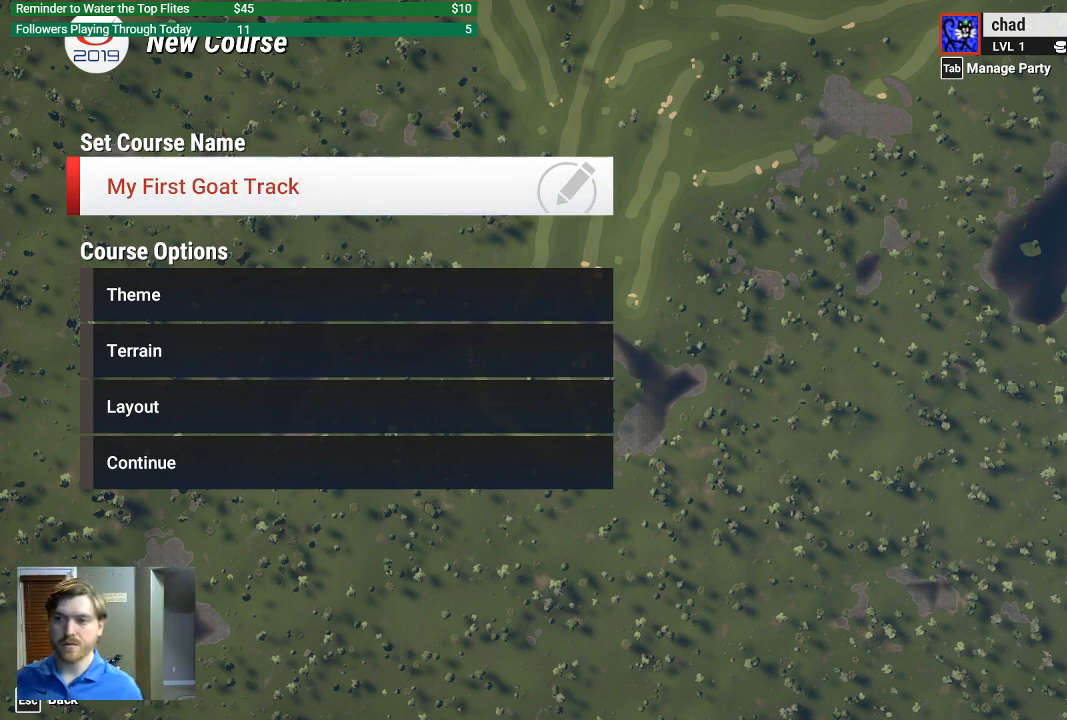
{"buttons": [], "left_stick": "center", "right_stick": "center", "events": []}
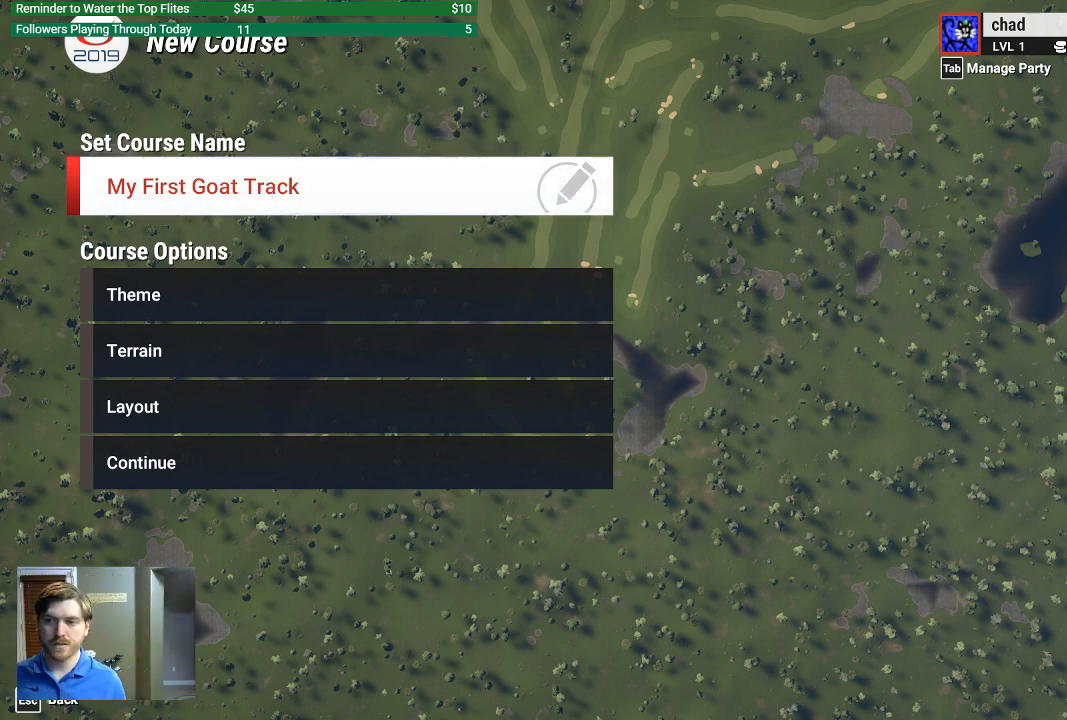
{"buttons": [], "left_stick": "center", "right_stick": "center", "events": [[67, "DPAD_DOWN", "down"], [200, "DPAD_DOWN", "up"]]}
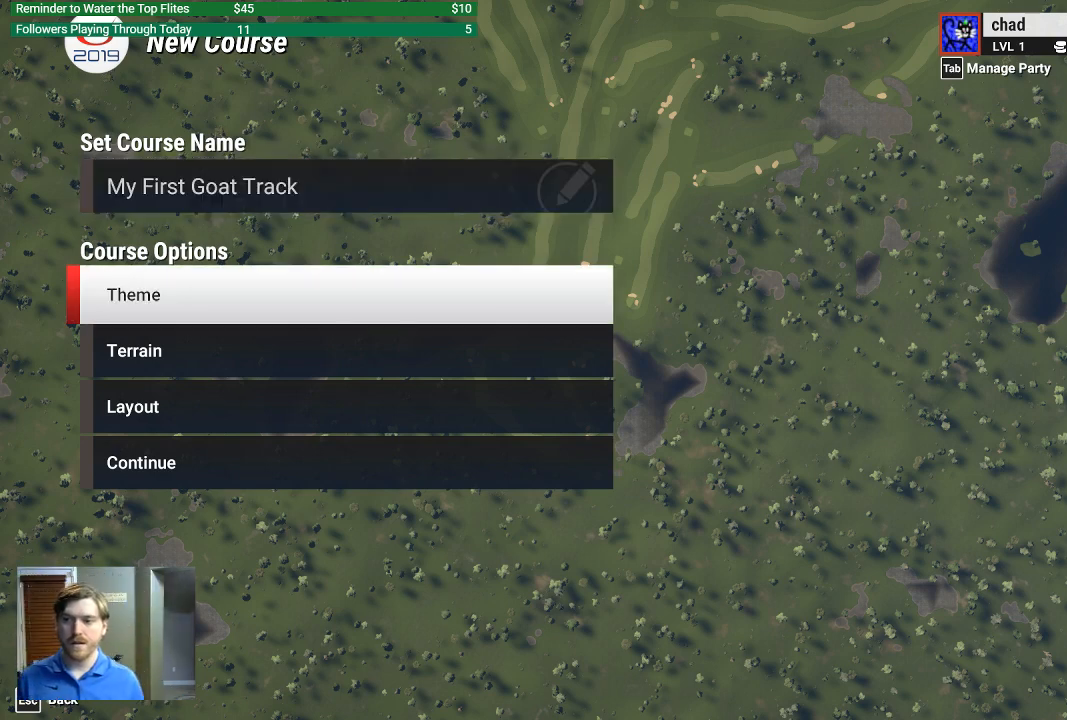
{"buttons": [], "left_stick": "center", "right_stick": "center", "events": []}
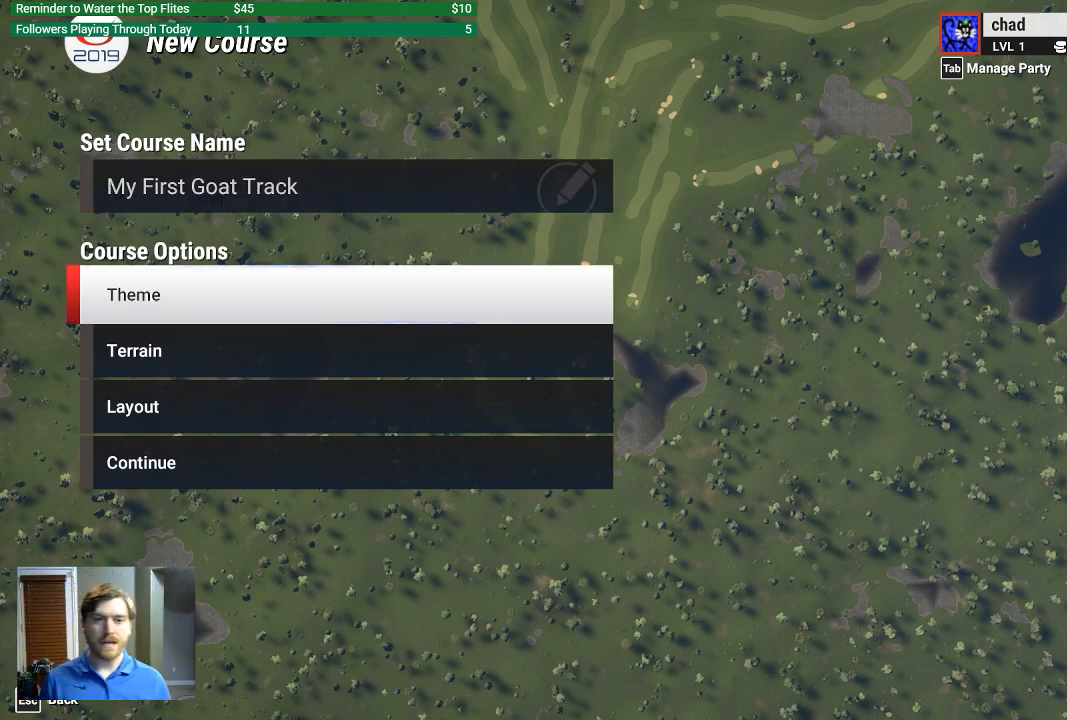
{"buttons": [], "left_stick": "center", "right_stick": "center", "events": [[67, "A", "down"], [200, "A", "up"]]}
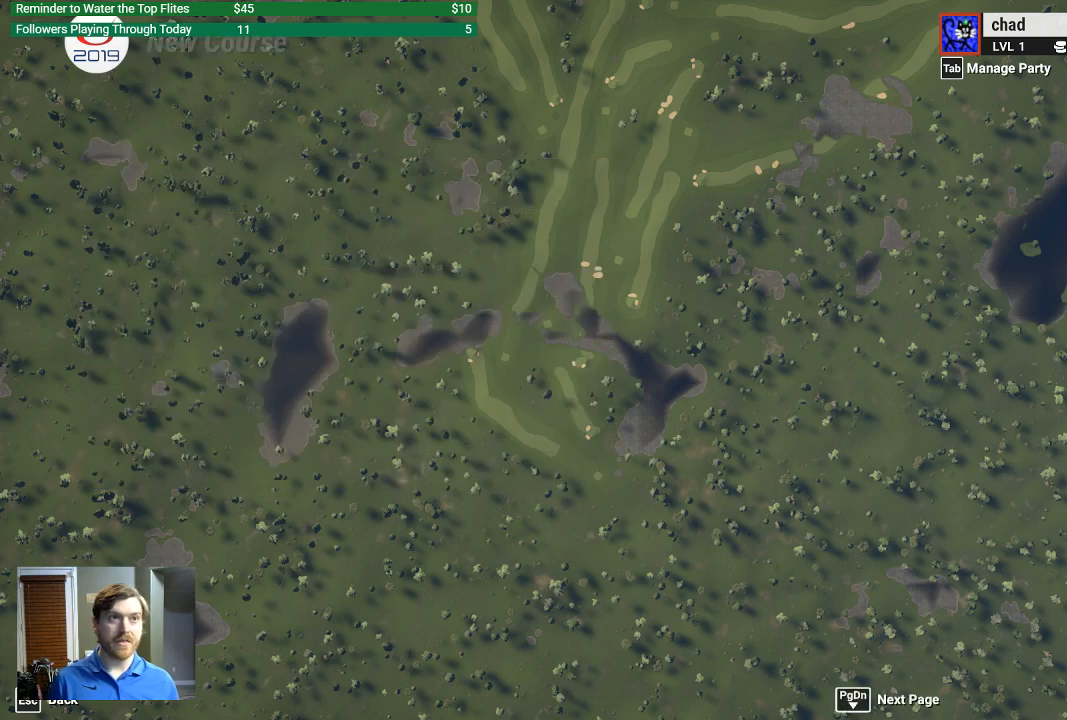
{"buttons": [], "left_stick": "center", "right_stick": "center", "events": []}
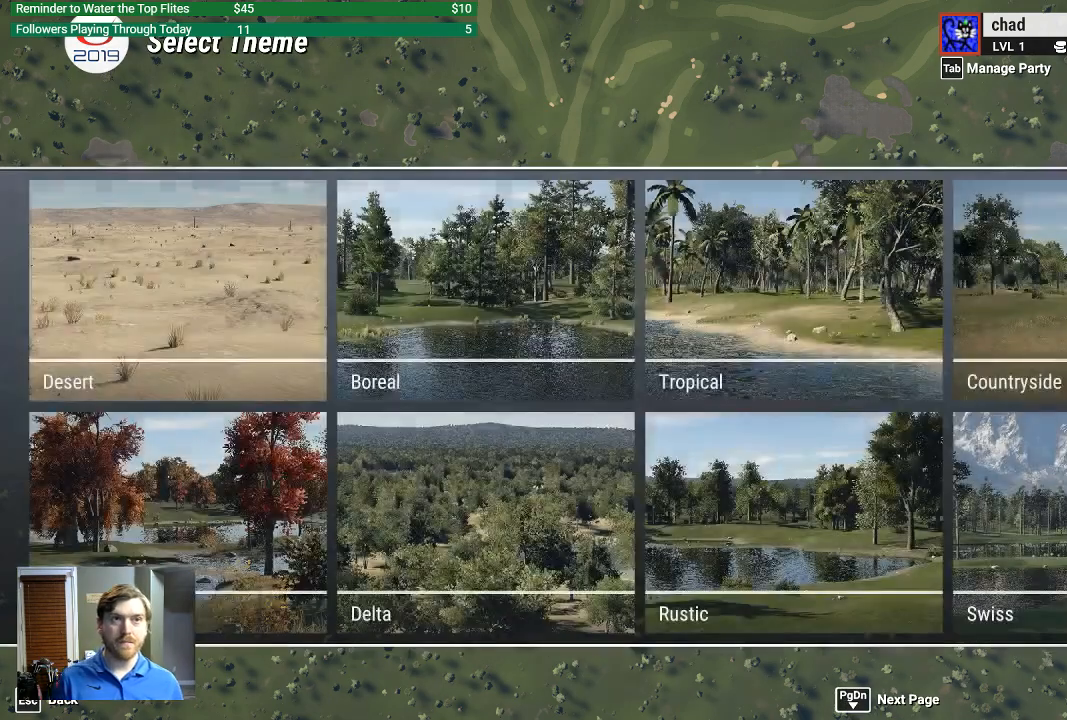
{"buttons": [], "left_stick": "center", "right_stick": "center", "events": []}
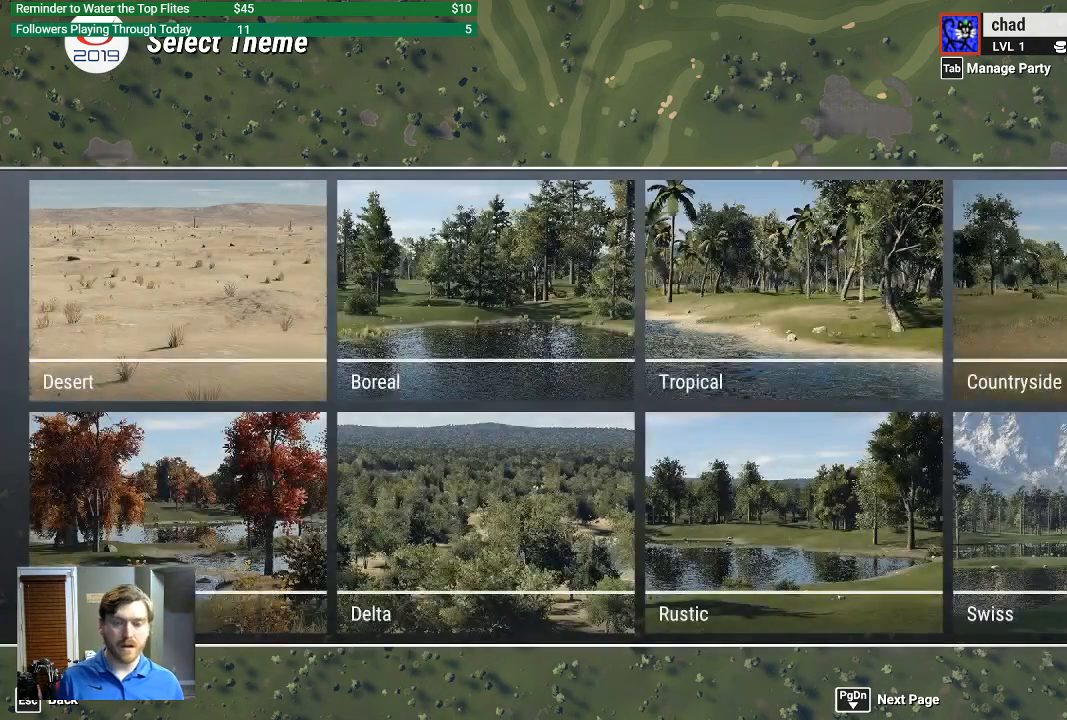
{"buttons": [], "left_stick": "center", "right_stick": "center", "events": []}
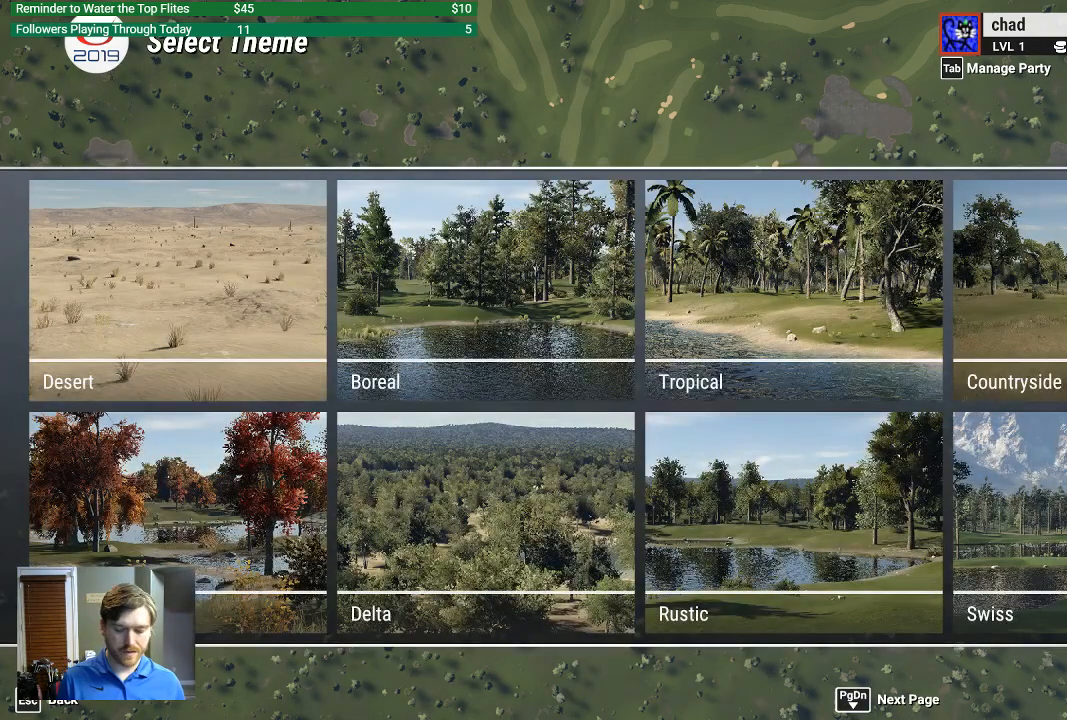
{"buttons": [], "left_stick": "center", "right_stick": "center", "events": []}
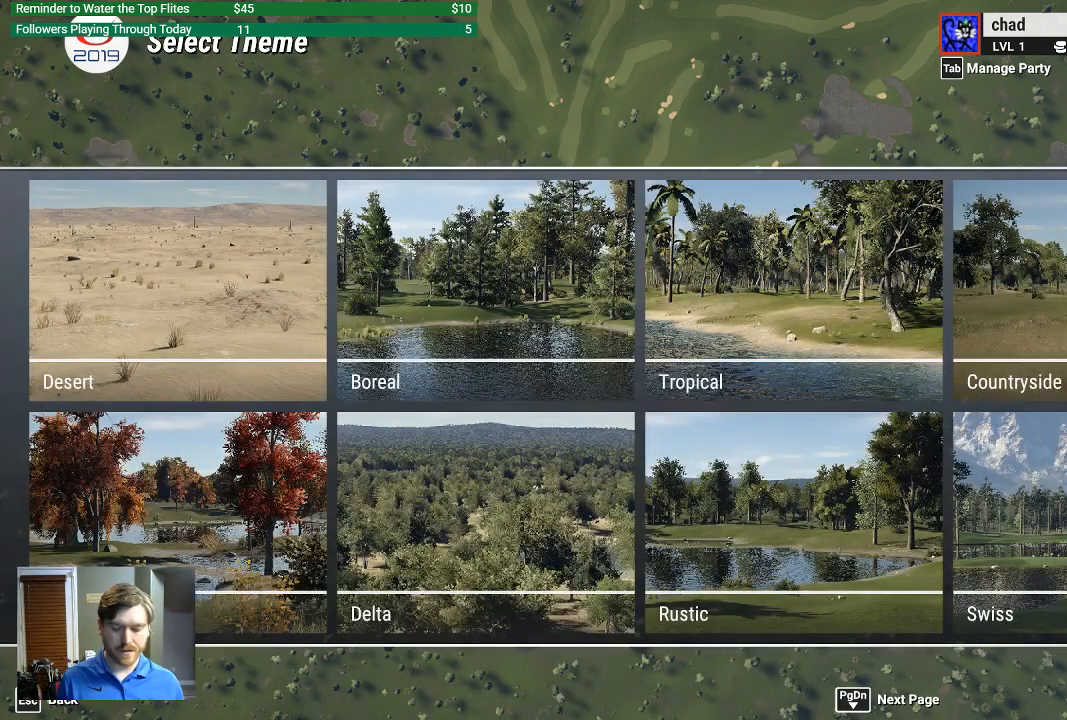
{"buttons": [], "left_stick": "center", "right_stick": "center", "events": []}
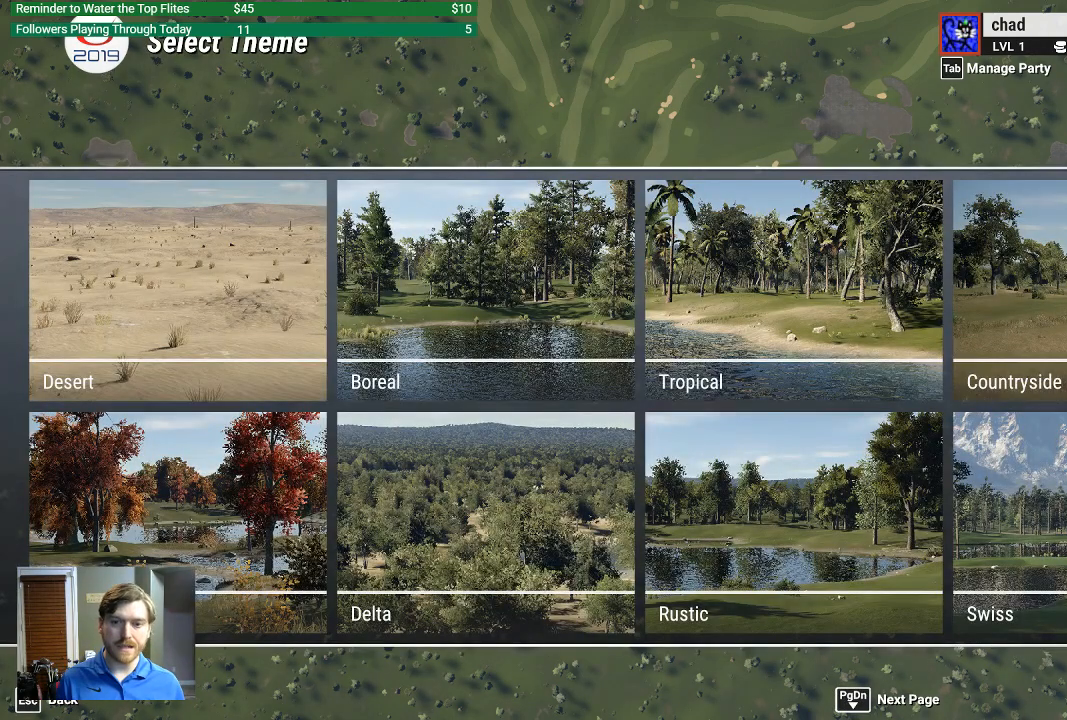
{"buttons": [], "left_stick": "center", "right_stick": "center", "events": []}
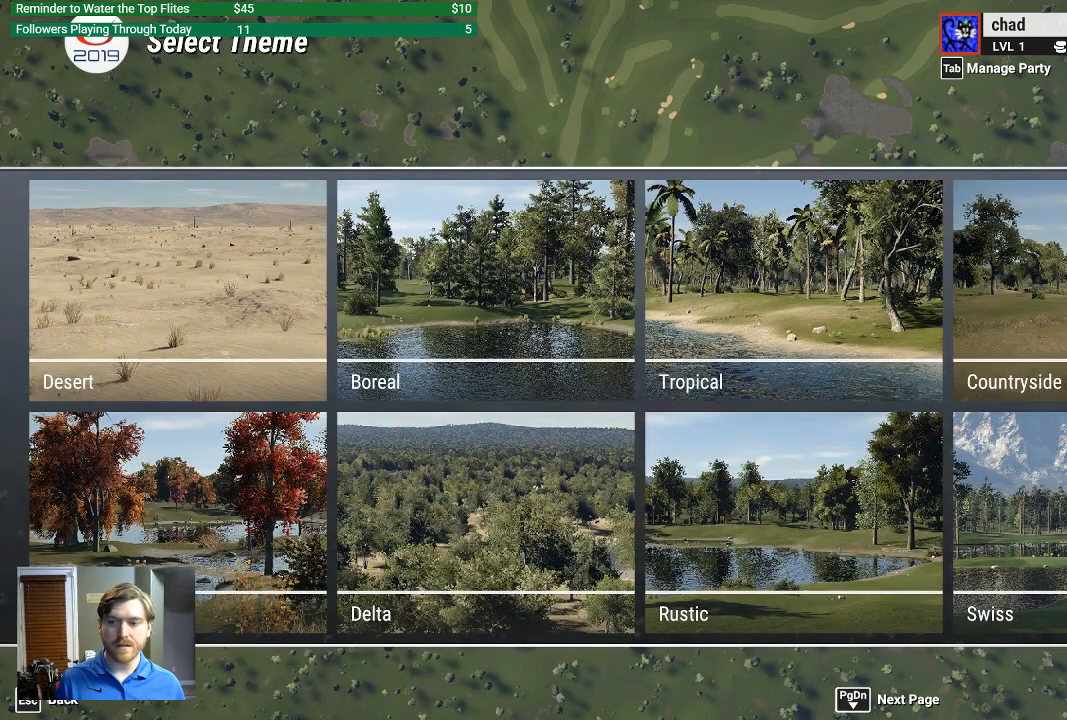
{"buttons": [], "left_stick": "center", "right_stick": "center", "events": []}
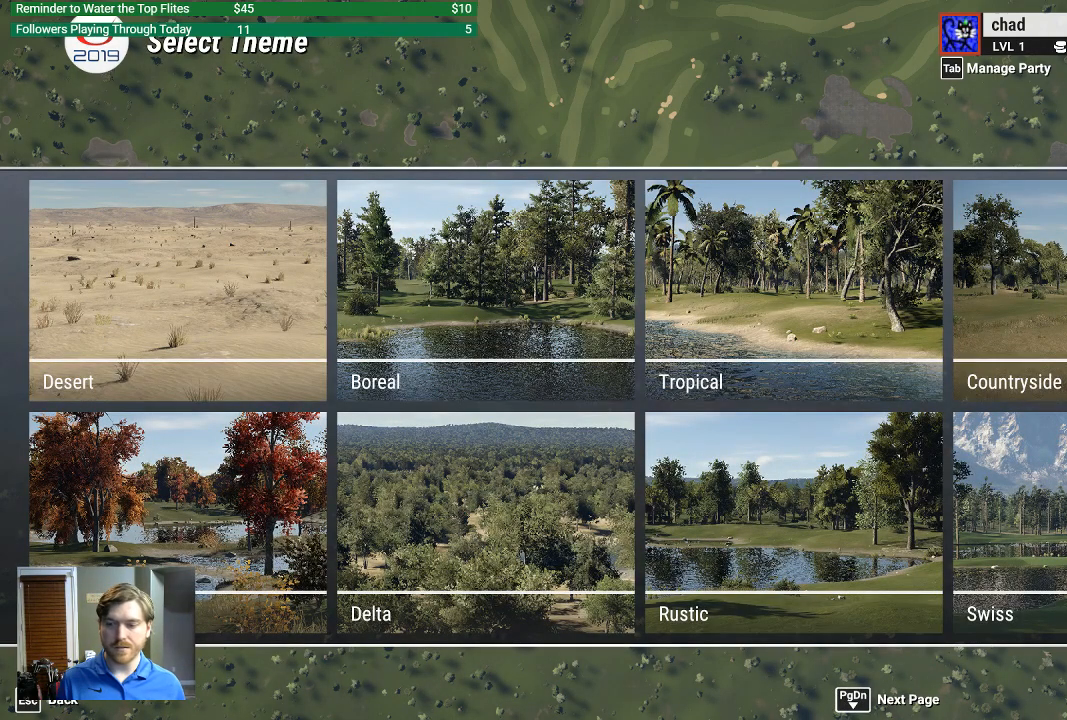
{"buttons": [], "left_stick": "center", "right_stick": "center", "events": []}
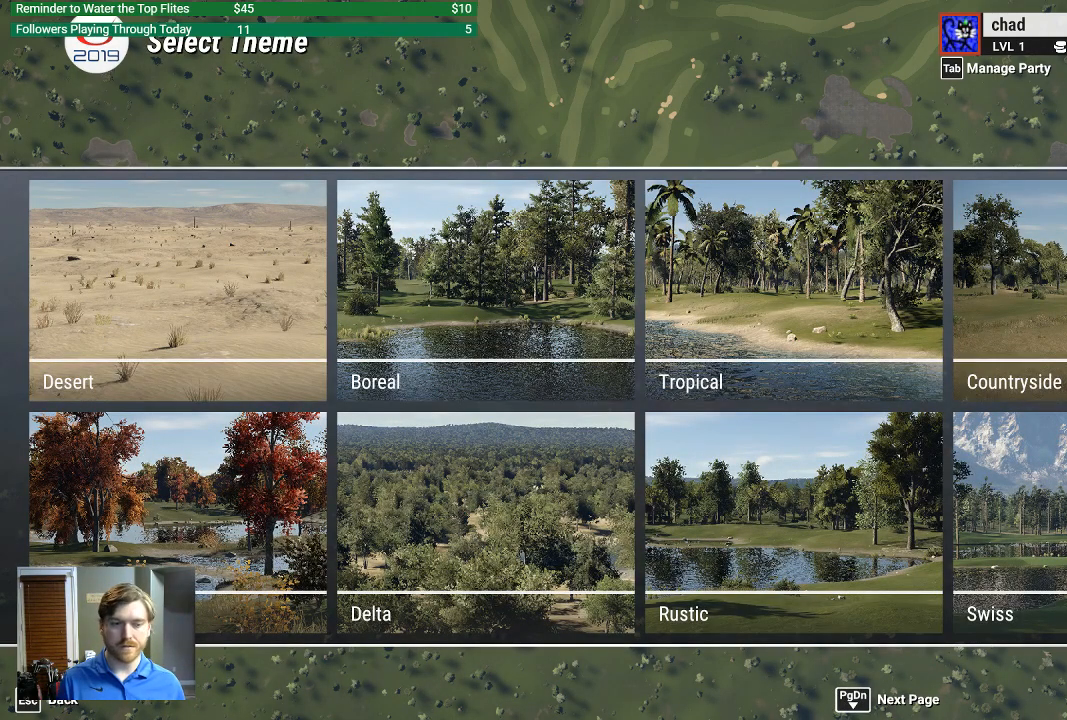
{"buttons": [], "left_stick": "center", "right_stick": "center", "events": []}
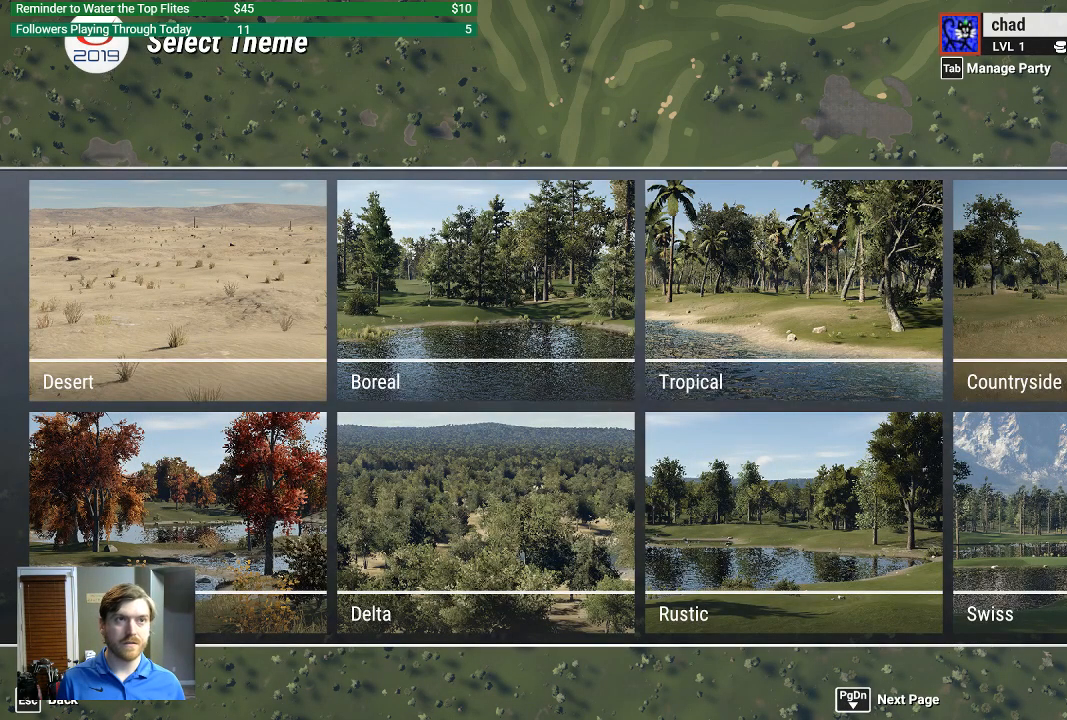
{"buttons": ["DPAD_RIGHT"], "left_stick": "center", "right_stick": "center", "events": [[233, "DPAD_RIGHT", "down"], [367, "DPAD_RIGHT", "up"], [500, "DPAD_RIGHT", "down"]]}
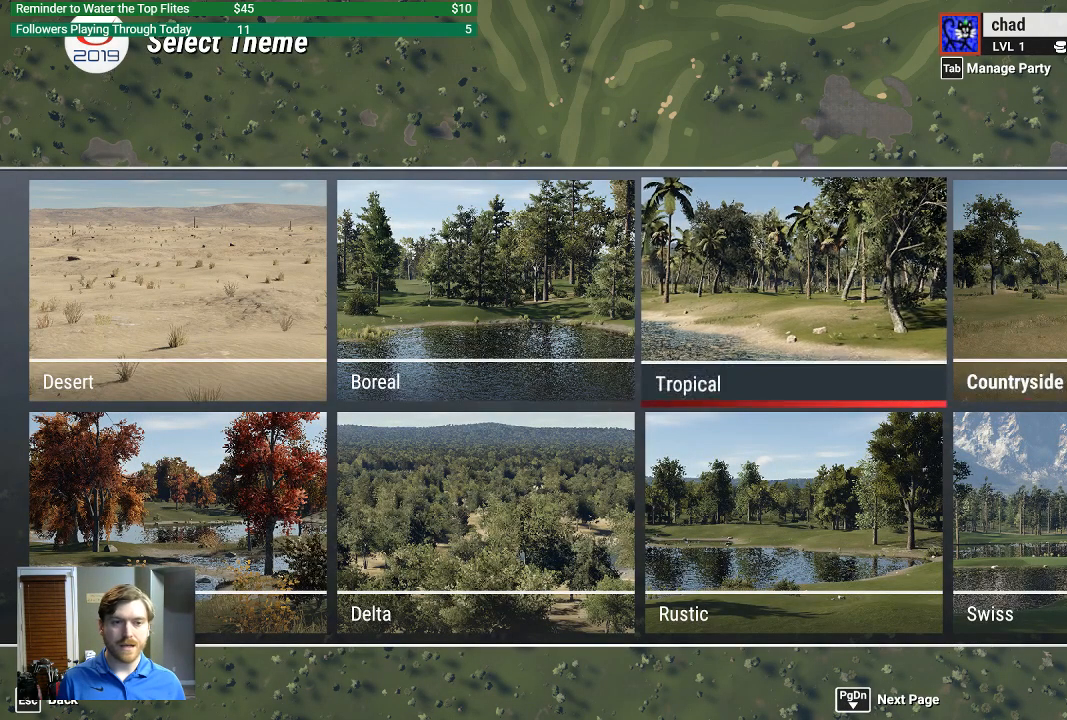
{"buttons": [], "left_stick": "center", "right_stick": "center", "events": [[100, "DPAD_RIGHT", "up"], [333, "DPAD_RIGHT", "down"], [467, "DPAD_RIGHT", "up"]]}
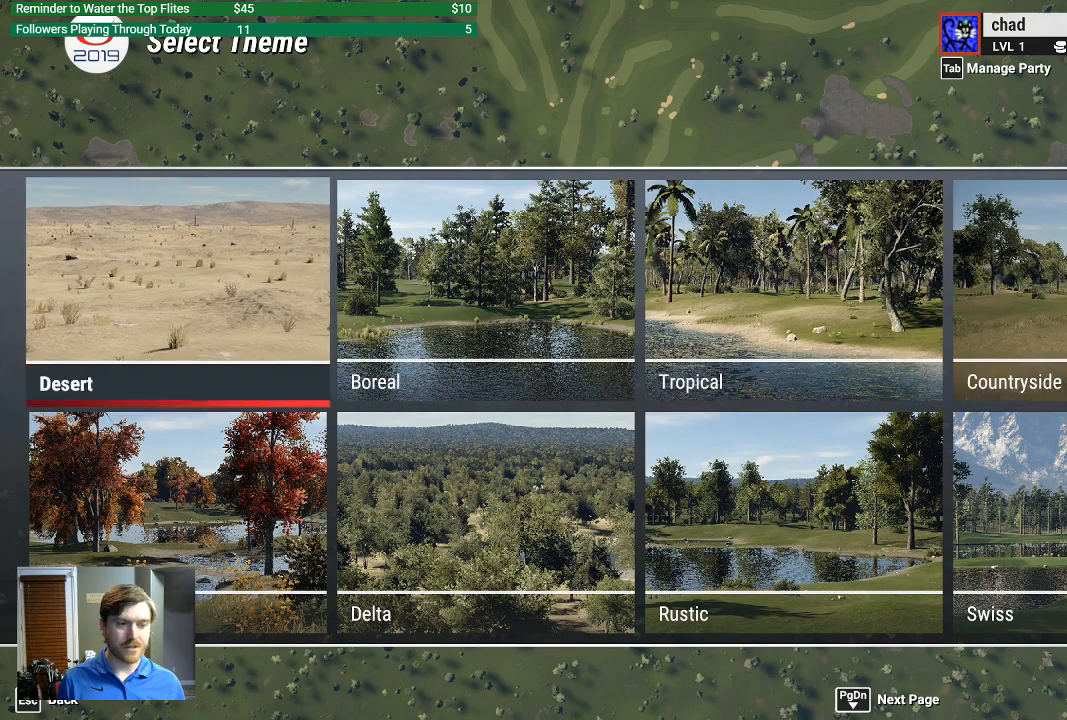
{"buttons": ["DPAD_DOWN"], "left_stick": "center", "right_stick": "center", "events": [[467, "DPAD_DOWN", "down"]]}
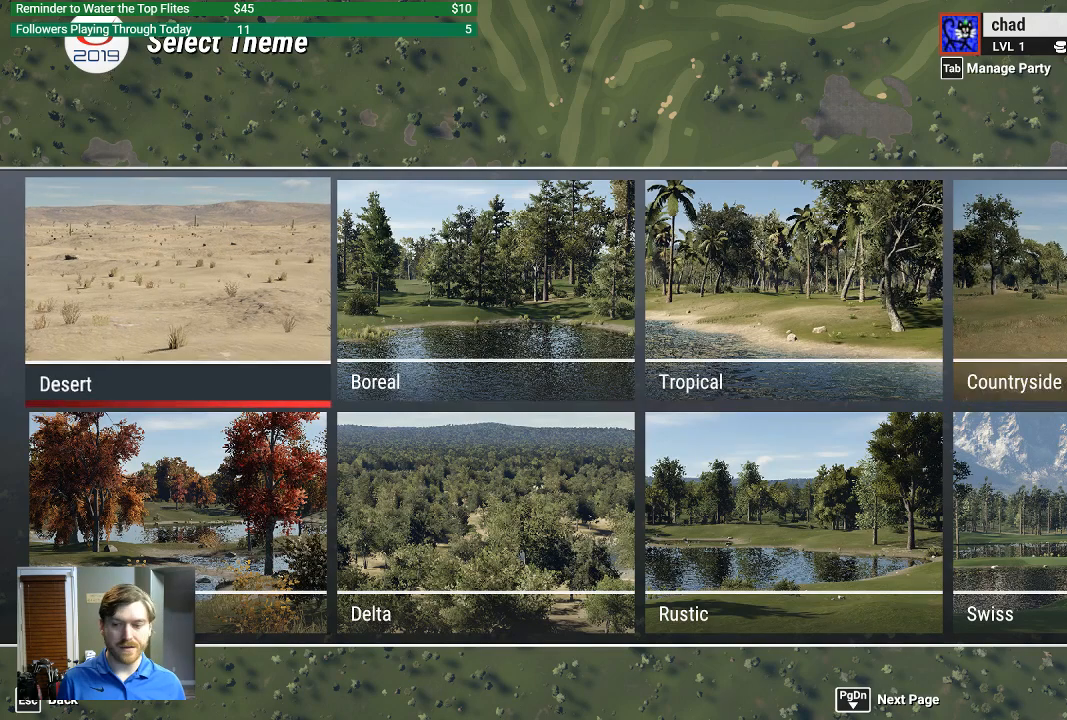
{"buttons": ["DPAD_RIGHT"], "left_stick": "center", "right_stick": "center", "events": [[67, "DPAD_DOWN", "up"], [233, "DPAD_RIGHT", "down"], [367, "DPAD_RIGHT", "up"], [433, "DPAD_RIGHT", "down"]]}
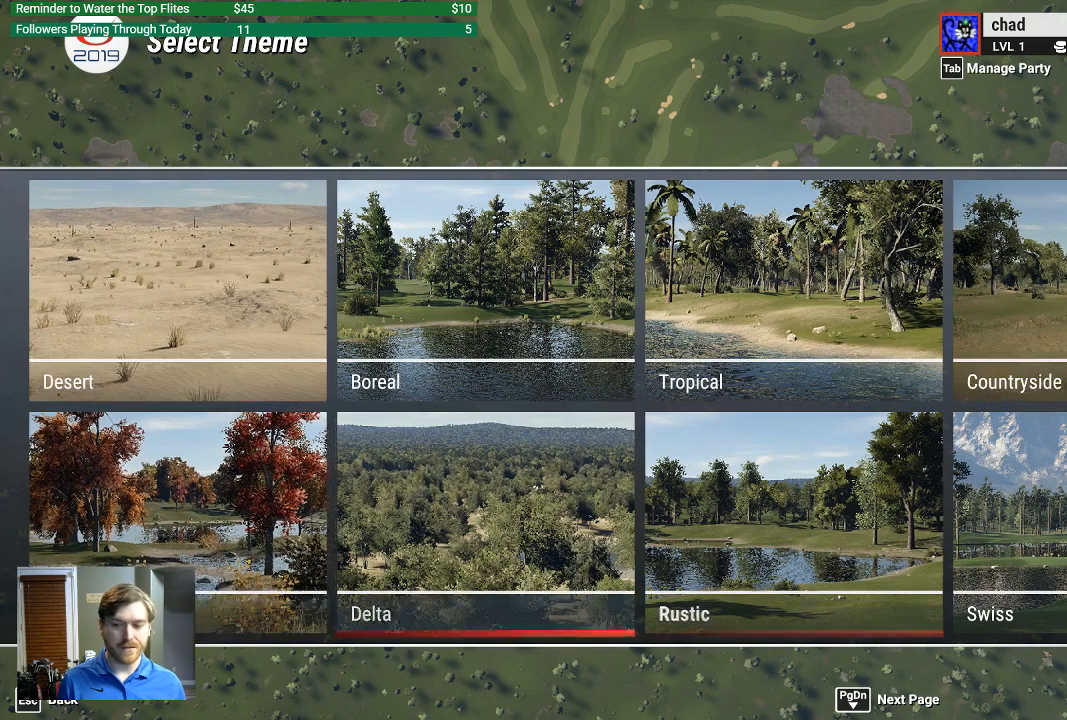
{"buttons": [], "left_stick": "center", "right_stick": "center", "events": [[67, "DPAD_RIGHT", "up"]]}
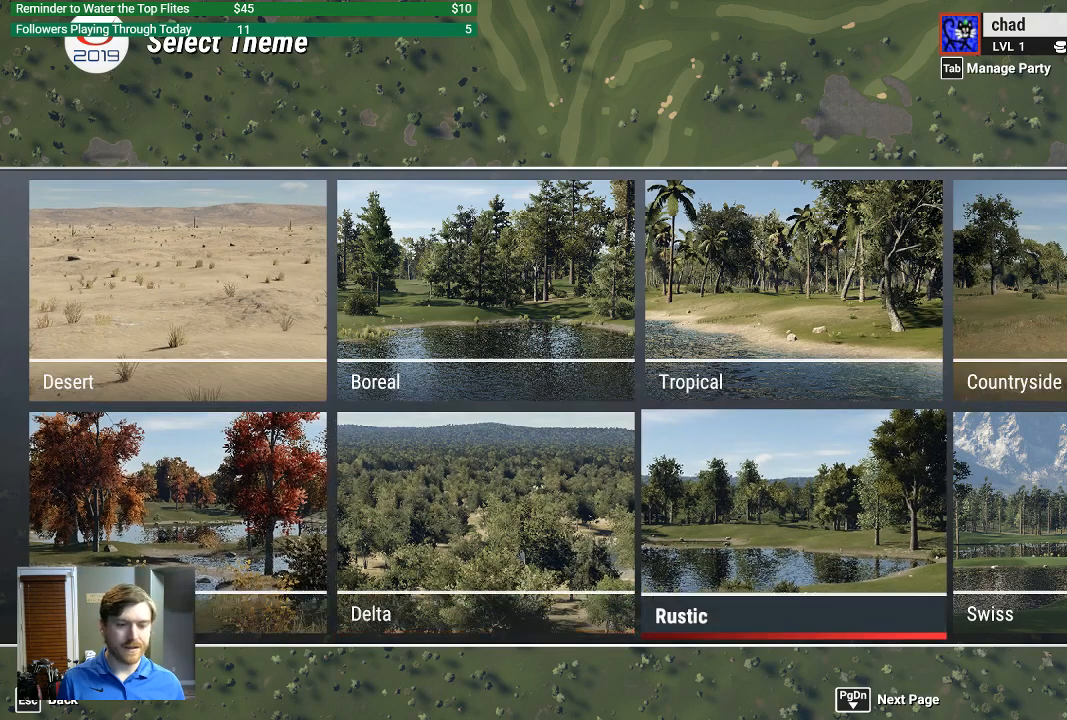
{"buttons": [], "left_stick": "center", "right_stick": "center", "events": [[33, "DPAD_RIGHT", "down"], [100, "DPAD_RIGHT", "up"]]}
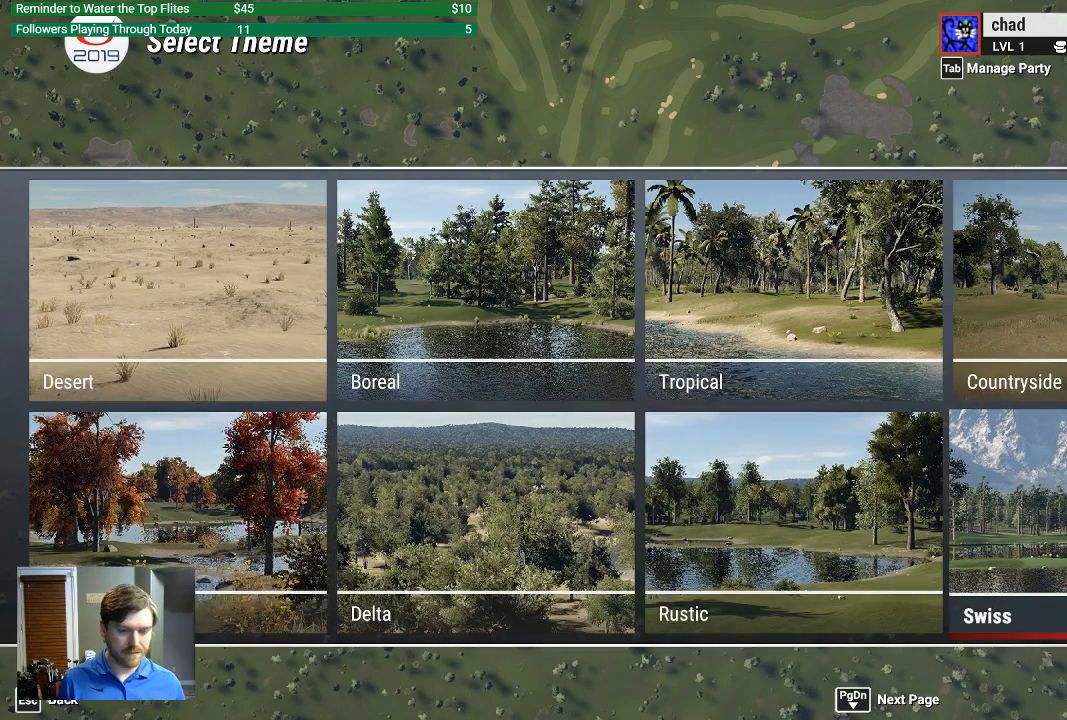
{"buttons": [], "left_stick": "center", "right_stick": "center", "events": [[100, "R1", "down"], [200, "R1", "up"]]}
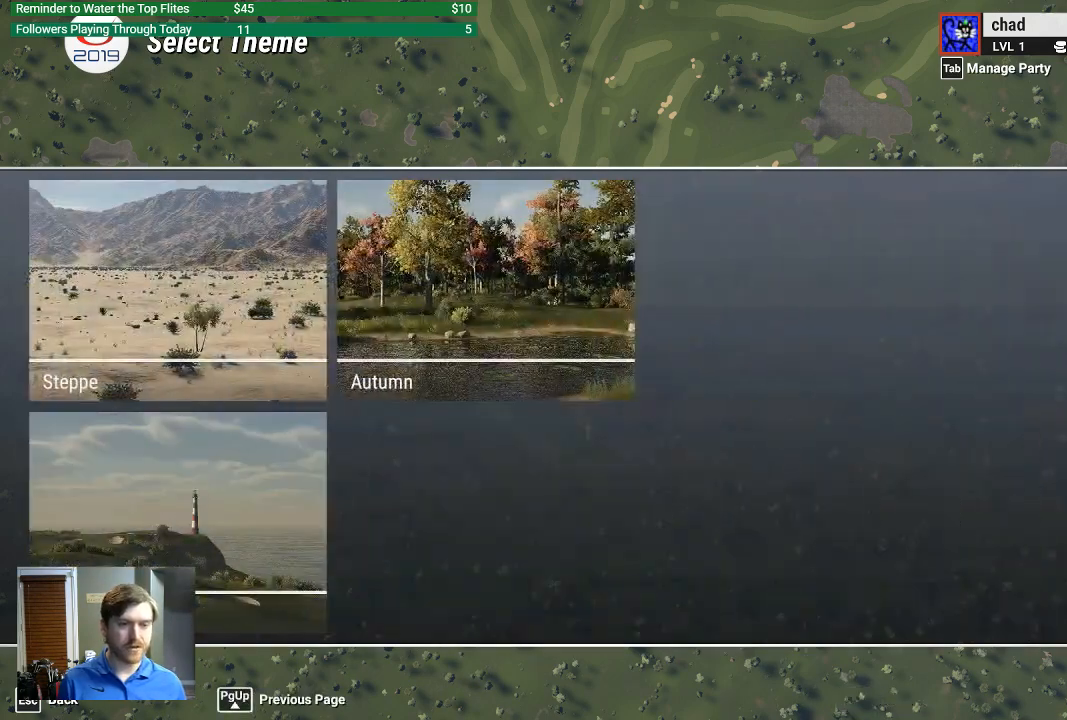
{"buttons": ["L1"], "left_stick": "center", "right_stick": "center", "events": [[467, "L1", "down"]]}
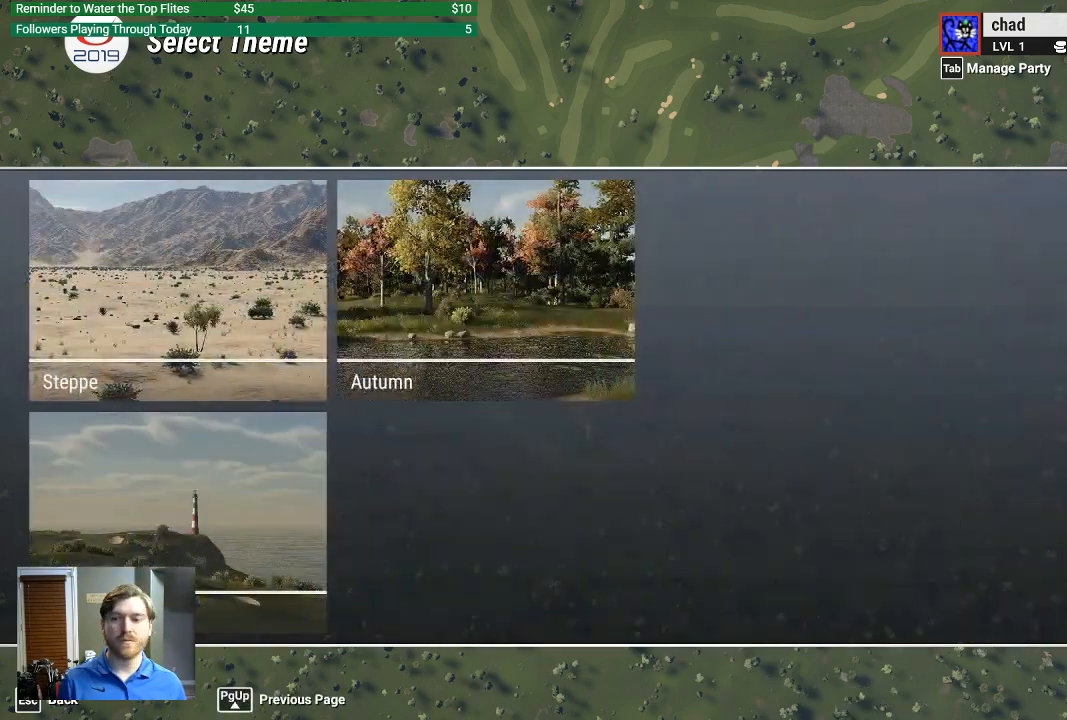
{"buttons": [], "left_stick": "center", "right_stick": "center", "events": [[33, "L1", "up"]]}
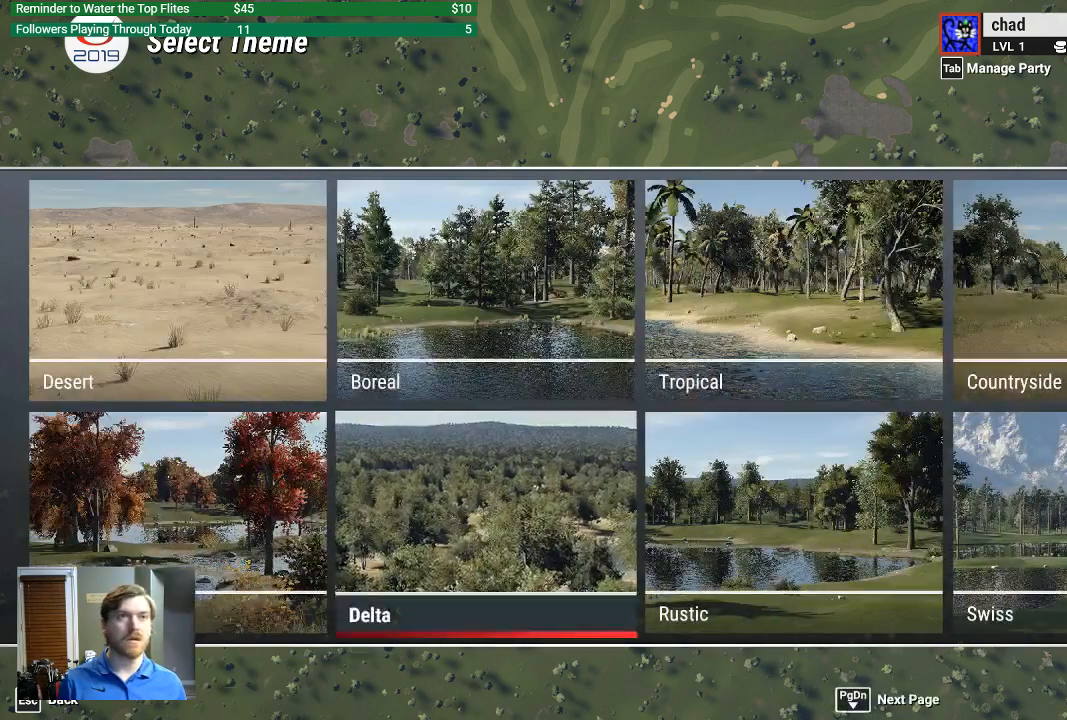
{"buttons": ["L1"], "left_stick": "center", "right_stick": "center", "events": [[33, "R1", "down"], [133, "R1", "up"], [500, "L1", "down"]]}
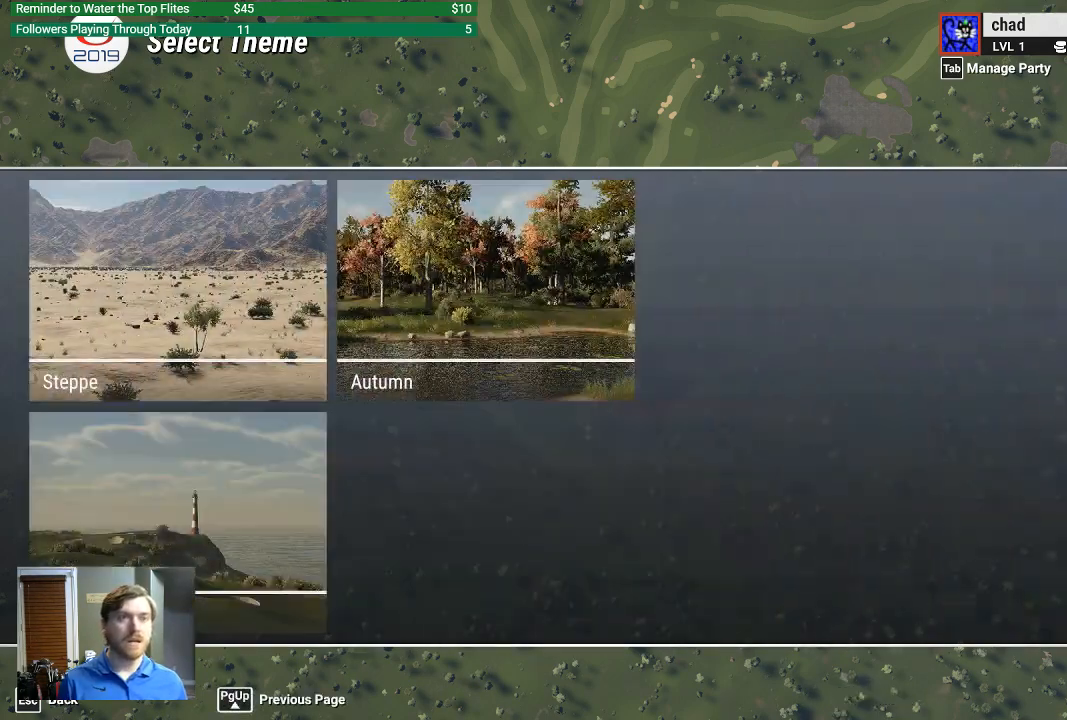
{"buttons": [], "left_stick": "center", "right_stick": "center", "events": [[133, "L1", "up"]]}
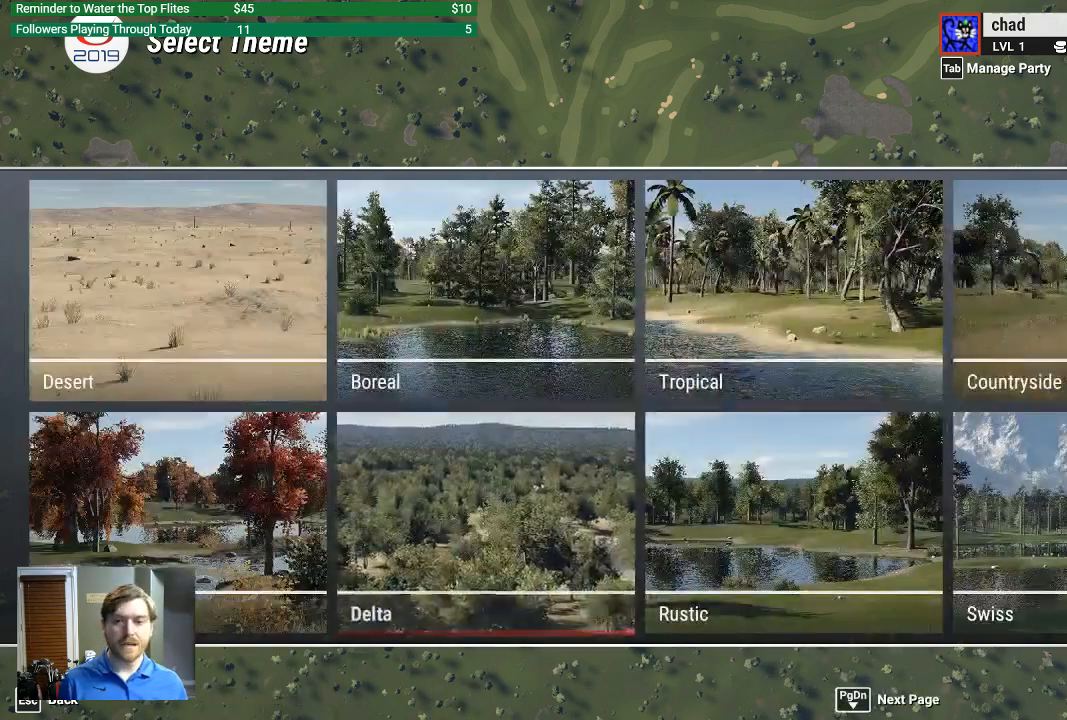
{"buttons": [], "left_stick": "center", "right_stick": "center", "events": [[33, "R1", "down"], [200, "R1", "up"]]}